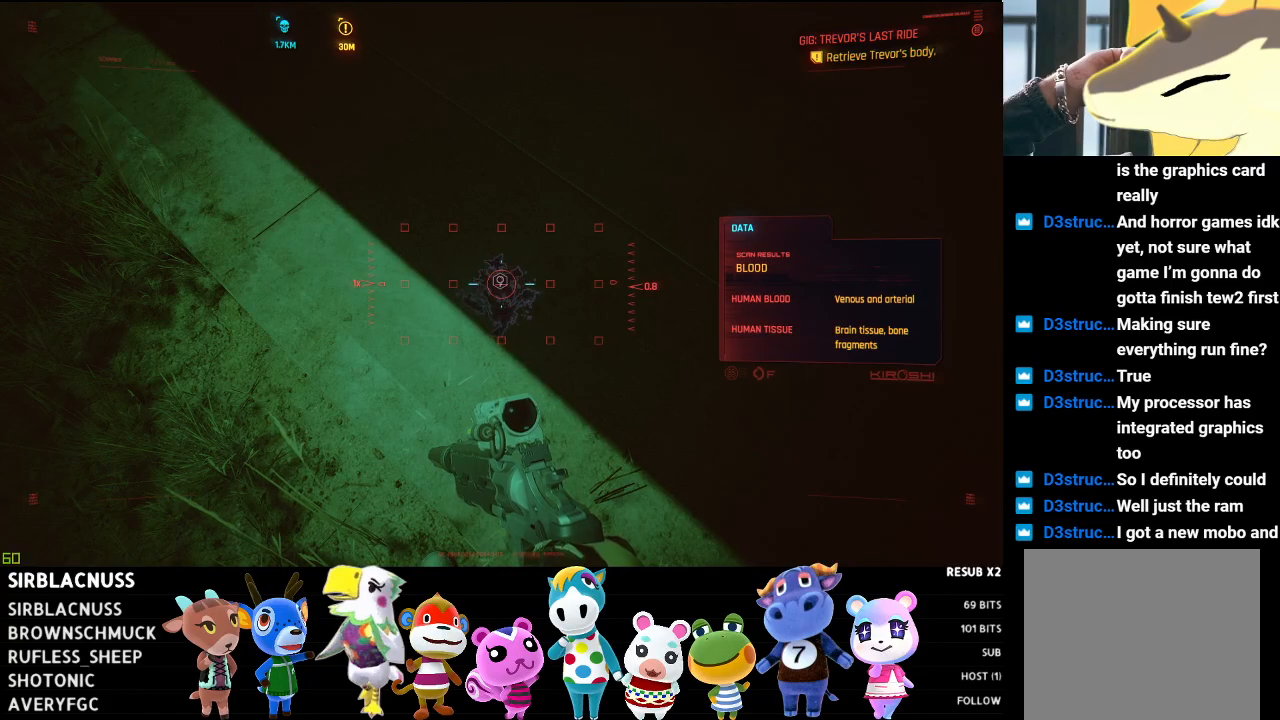
Gameplay with a controller (Xbox layout); each line is a JSON object with the inputs held at the frame after it. "events" lists button and stick changes between this image and that frame as [ms after this image, input, new state], when the widget could be followed in between.
{"buttons": ["L1"], "left_stick": "center", "right_stick": "center", "events": []}
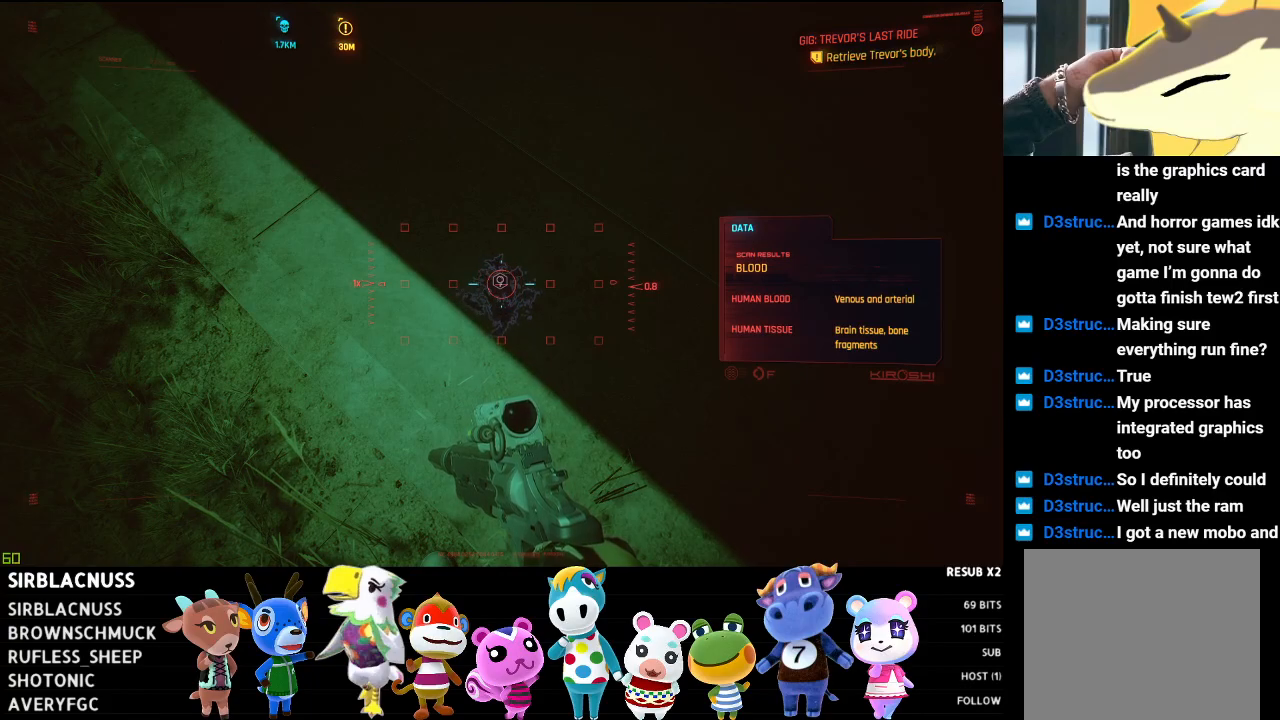
{"buttons": ["L1"], "left_stick": "center", "right_stick": "center", "events": []}
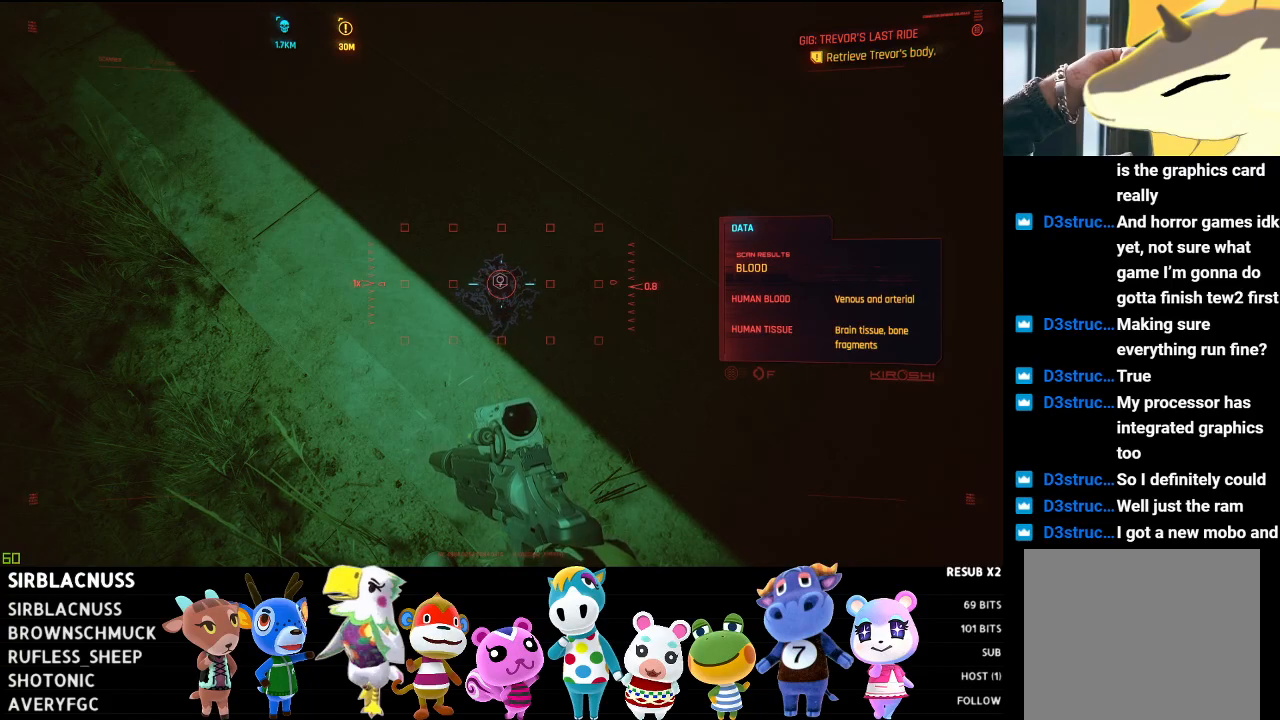
{"buttons": [], "left_stick": "down-left", "right_stick": "up", "events": [[183, "L1", "up"], [300, "right_stick", "up"], [450, "left_stick", "down-left"]]}
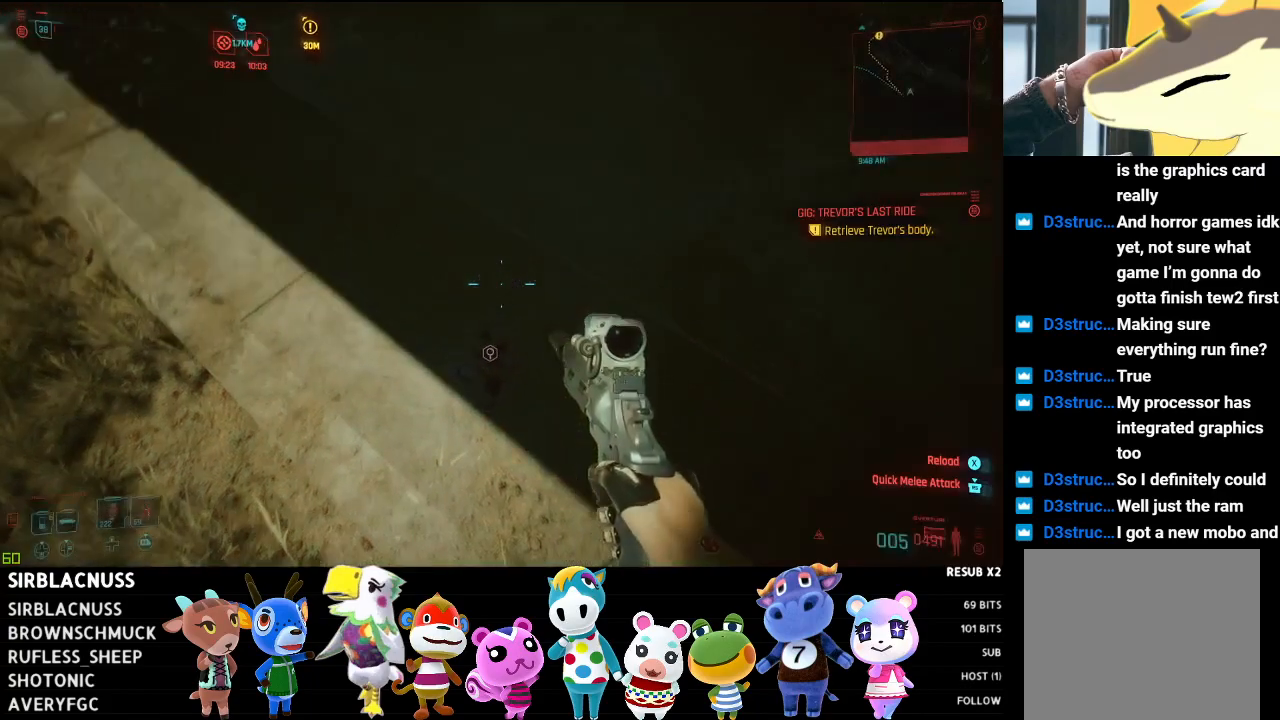
{"buttons": [], "left_stick": "left", "right_stick": "center", "events": [[367, "left_stick", "left"], [417, "right_stick", "center"]]}
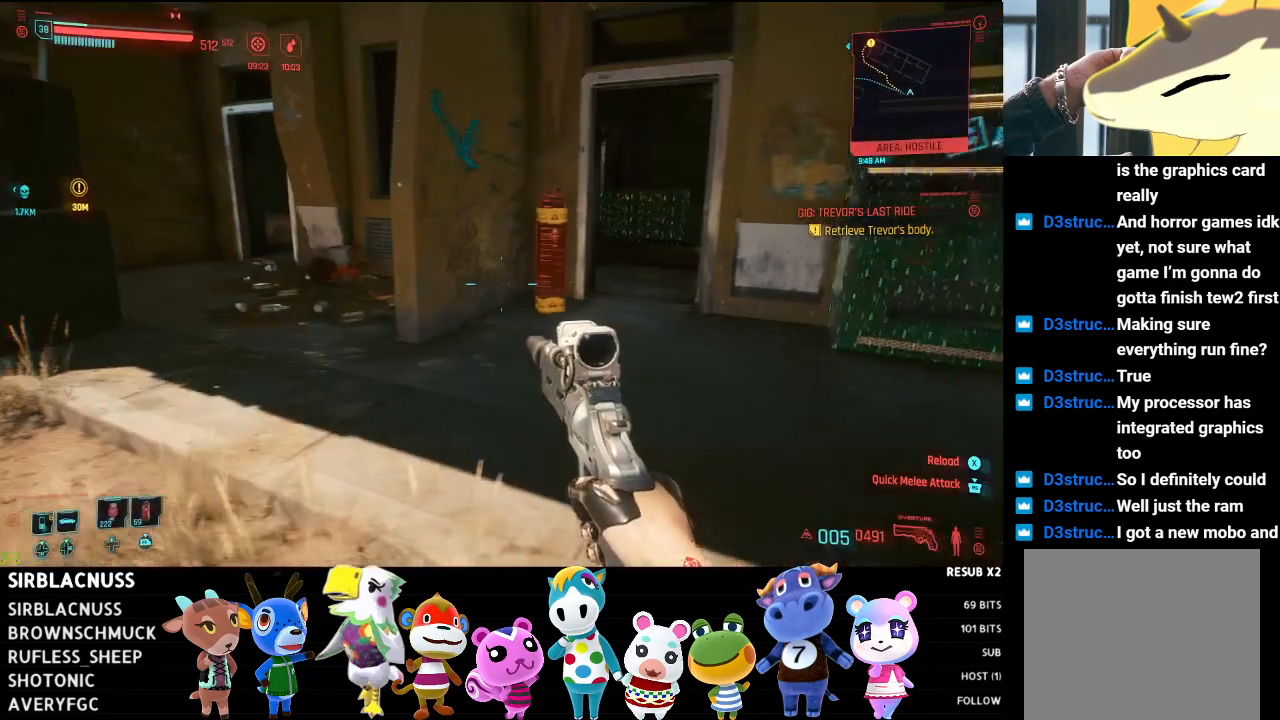
{"buttons": [], "left_stick": "left", "right_stick": "left", "events": [[33, "left_stick", "up-left"], [267, "right_stick", "left"], [383, "left_stick", "left"]]}
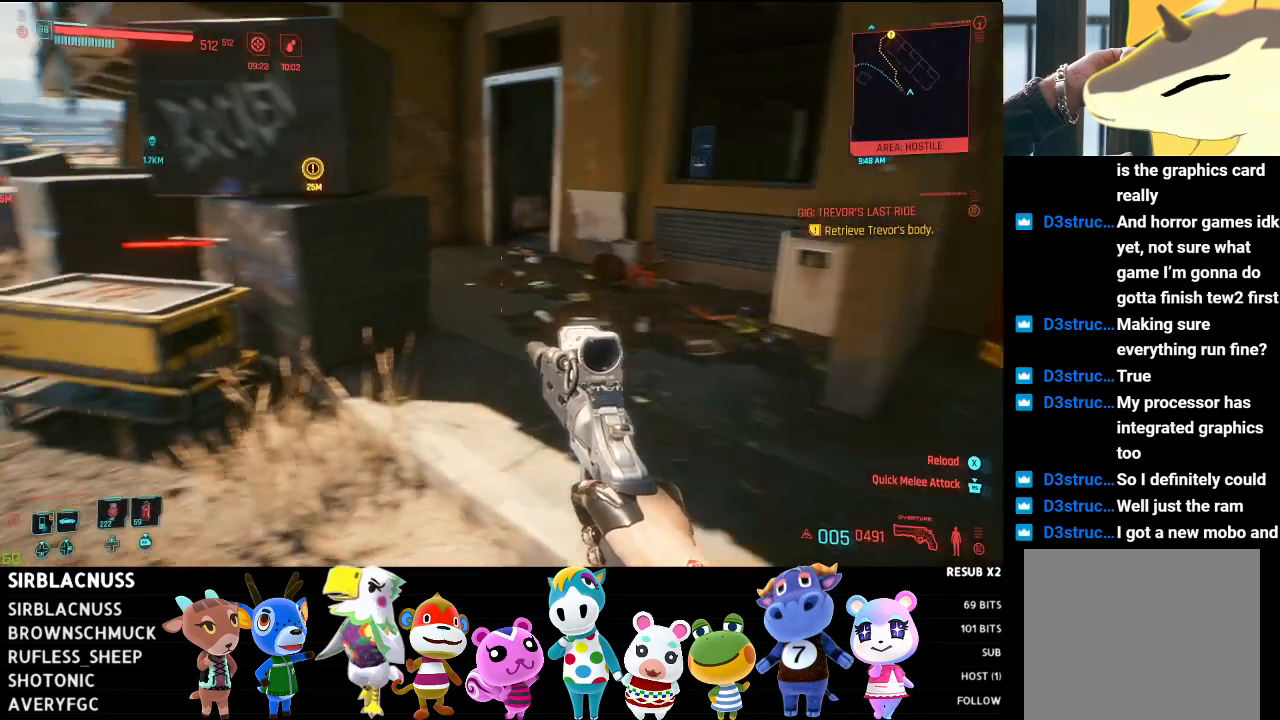
{"buttons": [], "left_stick": "up", "right_stick": "left", "events": [[150, "right_stick", "center"], [217, "right_stick", "left"], [267, "left_stick", "up-left"], [400, "left_stick", "up"]]}
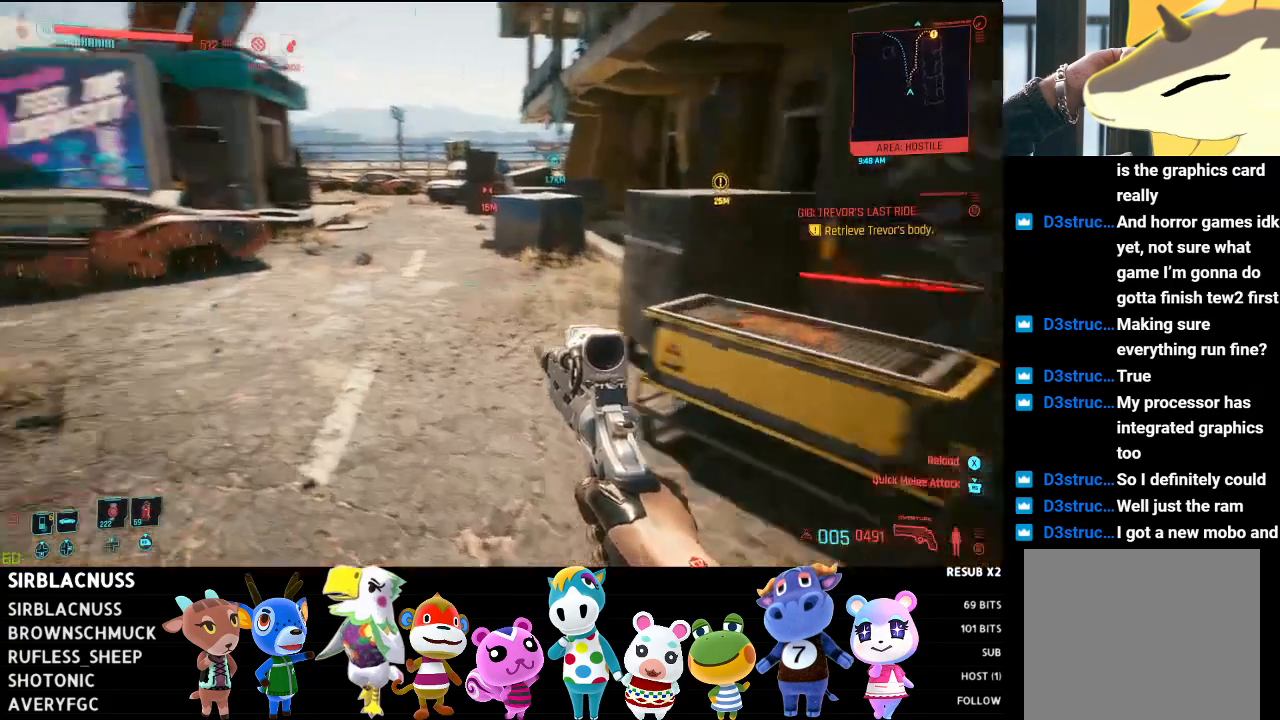
{"buttons": ["L1"], "left_stick": "up", "right_stick": "left", "events": [[300, "L1", "down"], [417, "right_stick", "center"], [500, "right_stick", "left"]]}
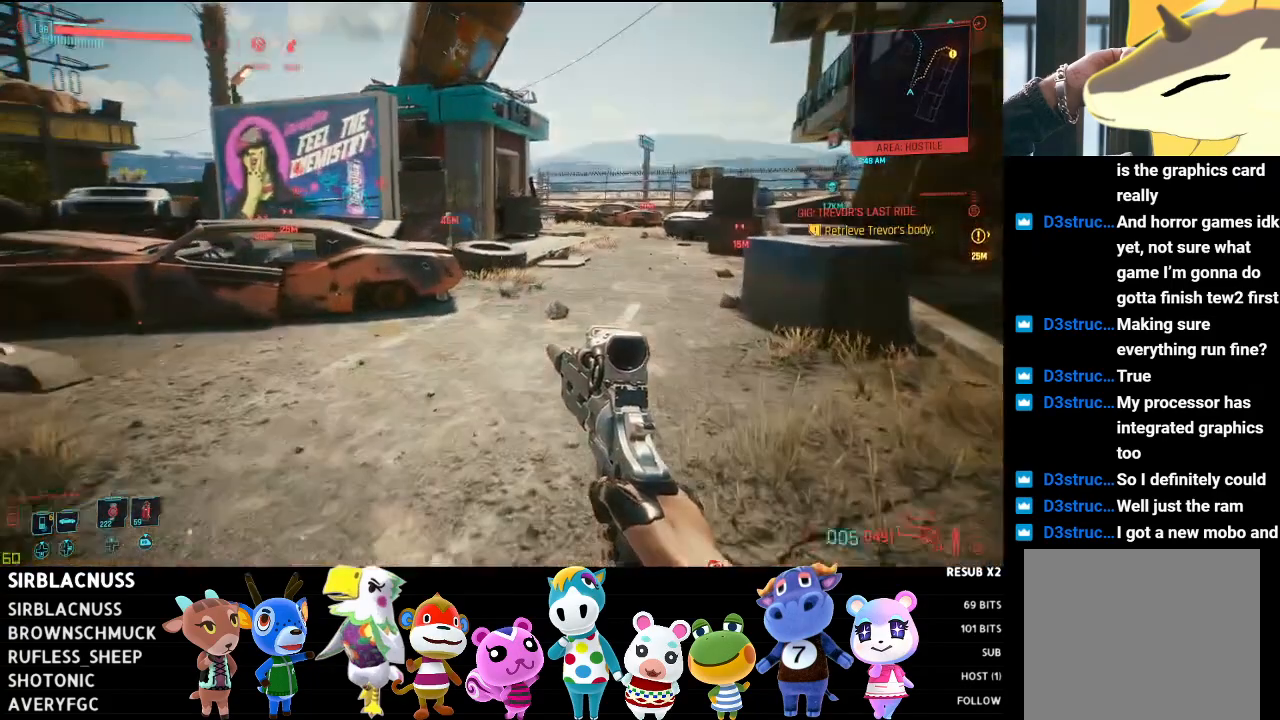
{"buttons": ["L1"], "left_stick": "up", "right_stick": "left", "events": [[317, "right_stick", "center"], [367, "right_stick", "left"]]}
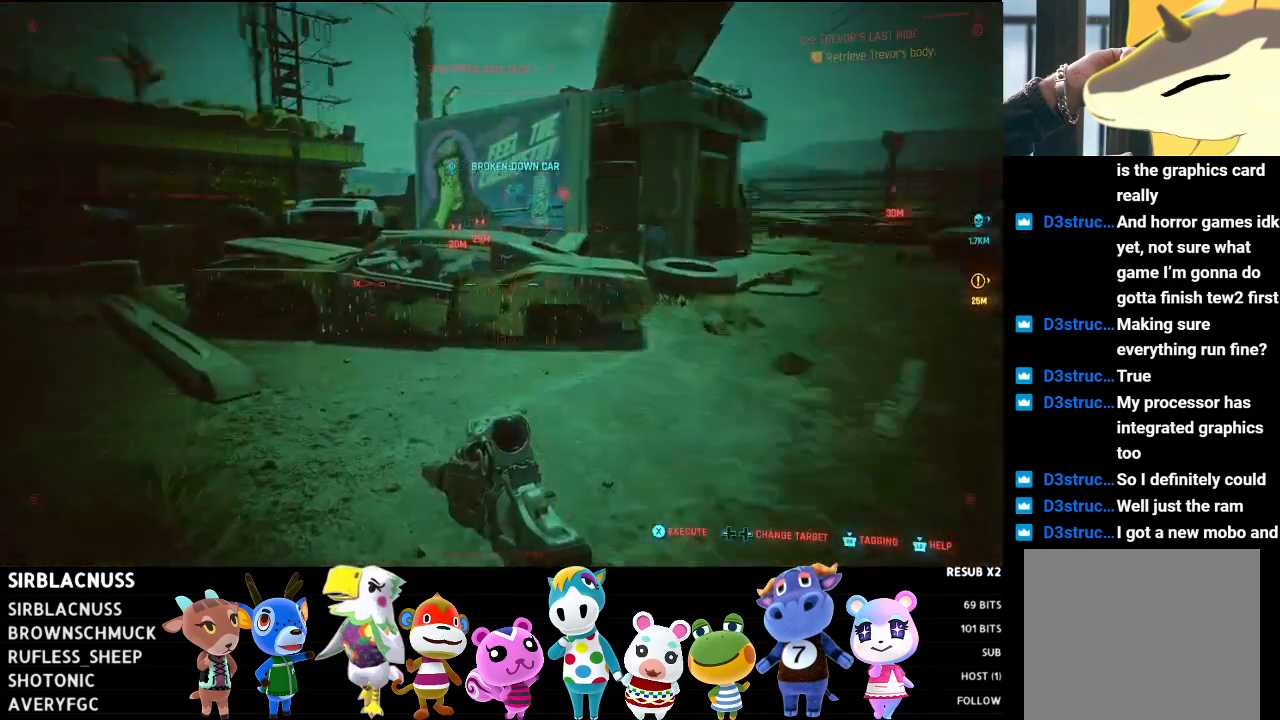
{"buttons": ["L1"], "left_stick": "up-right", "right_stick": "left", "events": [[117, "left_stick", "up-right"], [283, "right_stick", "center"], [433, "right_stick", "left"]]}
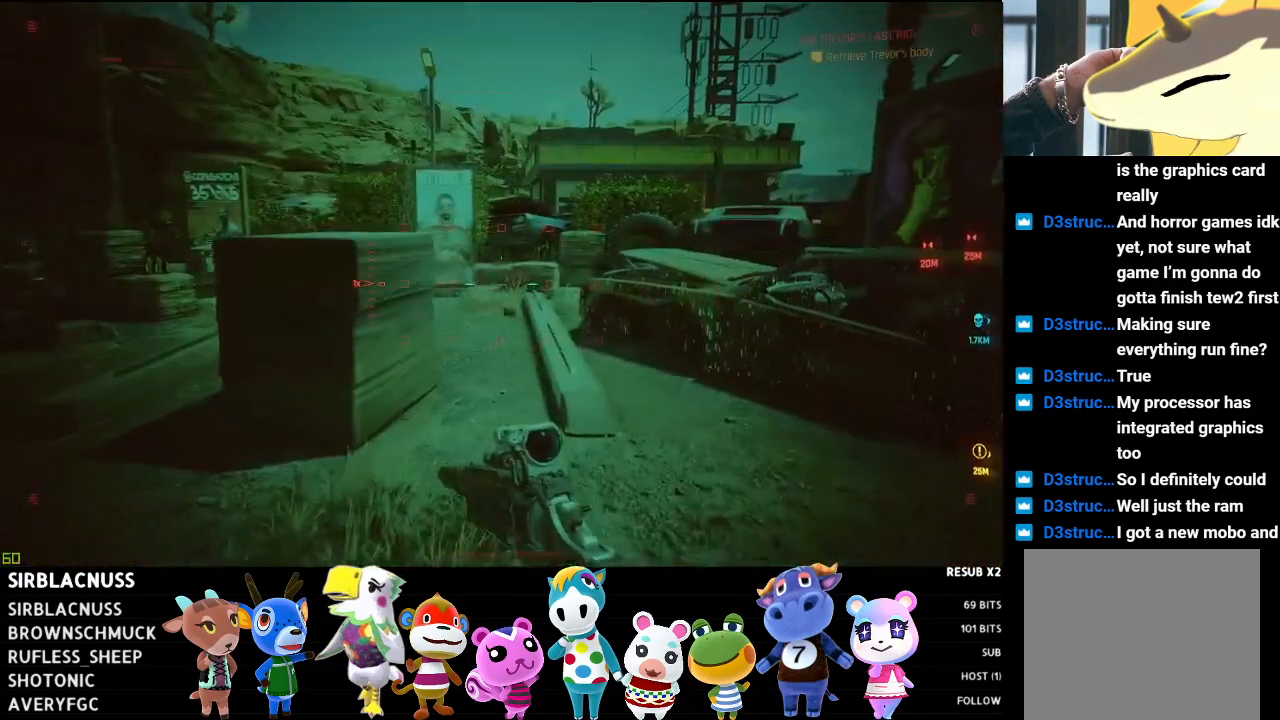
{"buttons": ["L1"], "left_stick": "up-right", "right_stick": "center", "events": [[117, "right_stick", "center"]]}
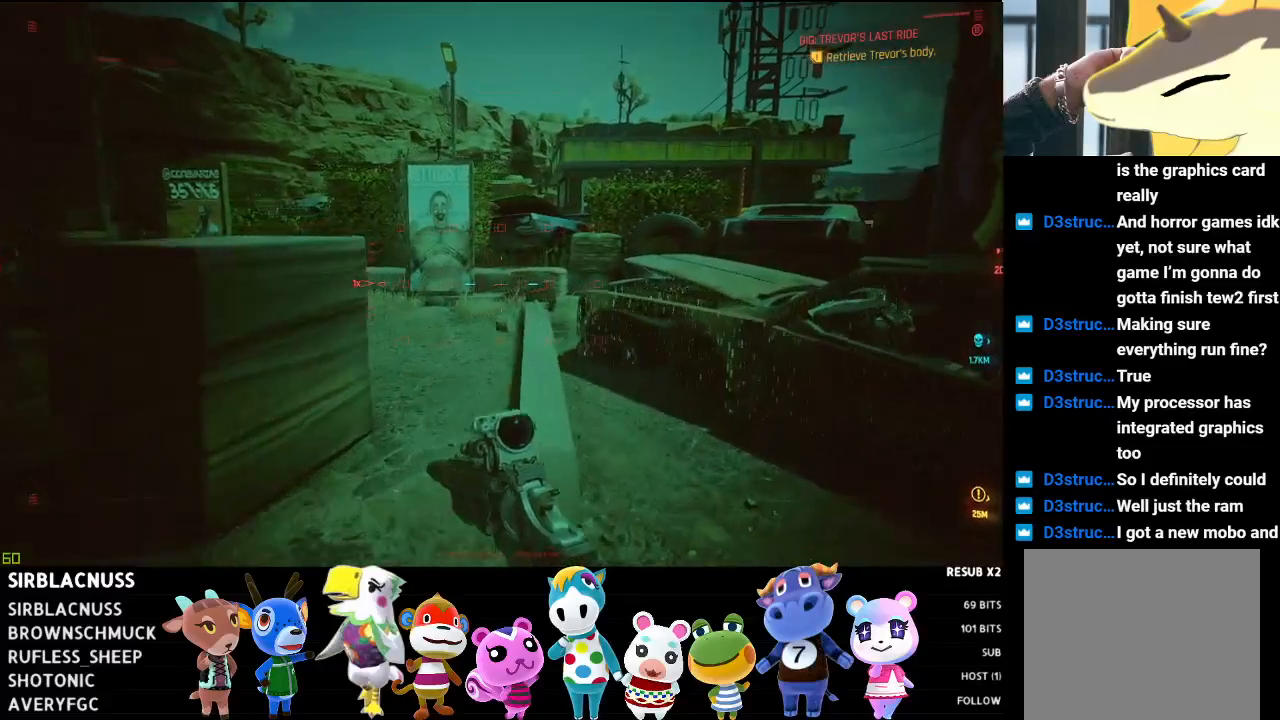
{"buttons": [], "left_stick": "right", "right_stick": "down-right", "events": [[33, "L1", "up"], [317, "right_stick", "down-right"], [350, "left_stick", "right"]]}
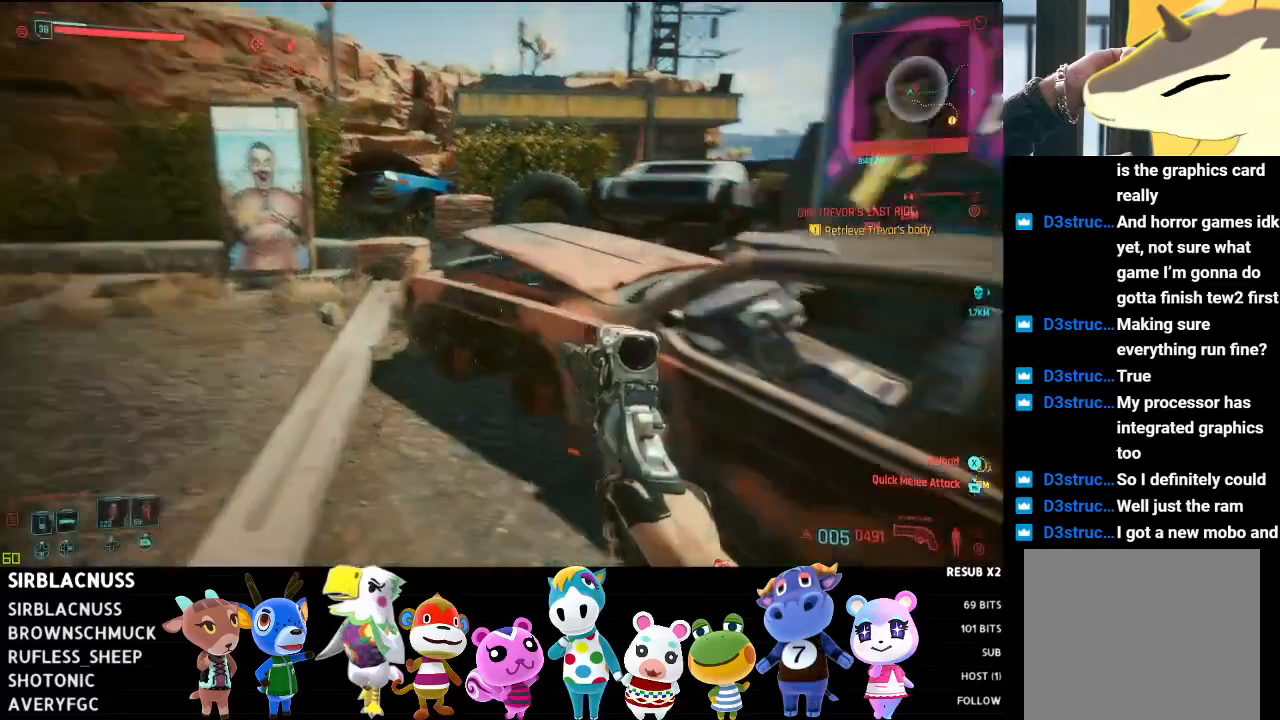
{"buttons": [], "left_stick": "up-left", "right_stick": "center", "events": [[150, "left_stick", "up-left"], [150, "right_stick", "center"]]}
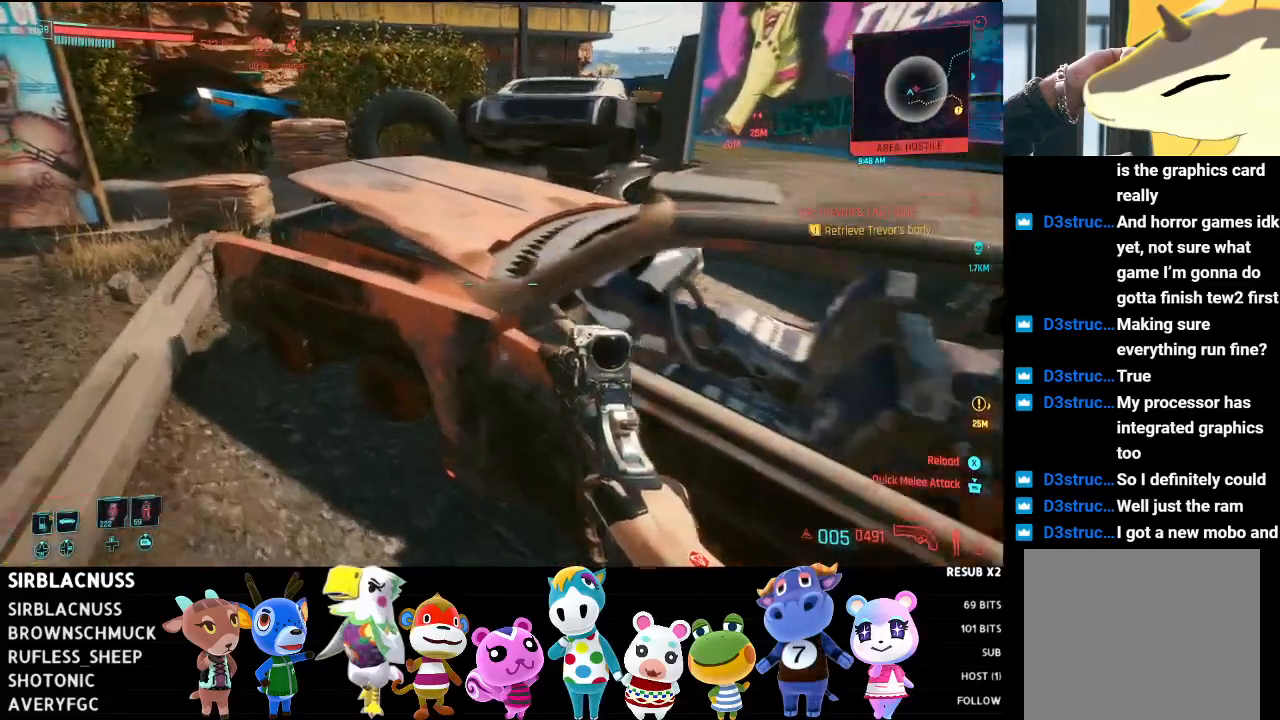
{"buttons": ["L3"], "left_stick": "up", "right_stick": "center", "events": [[250, "left_stick", "up"], [367, "L3", "down"]]}
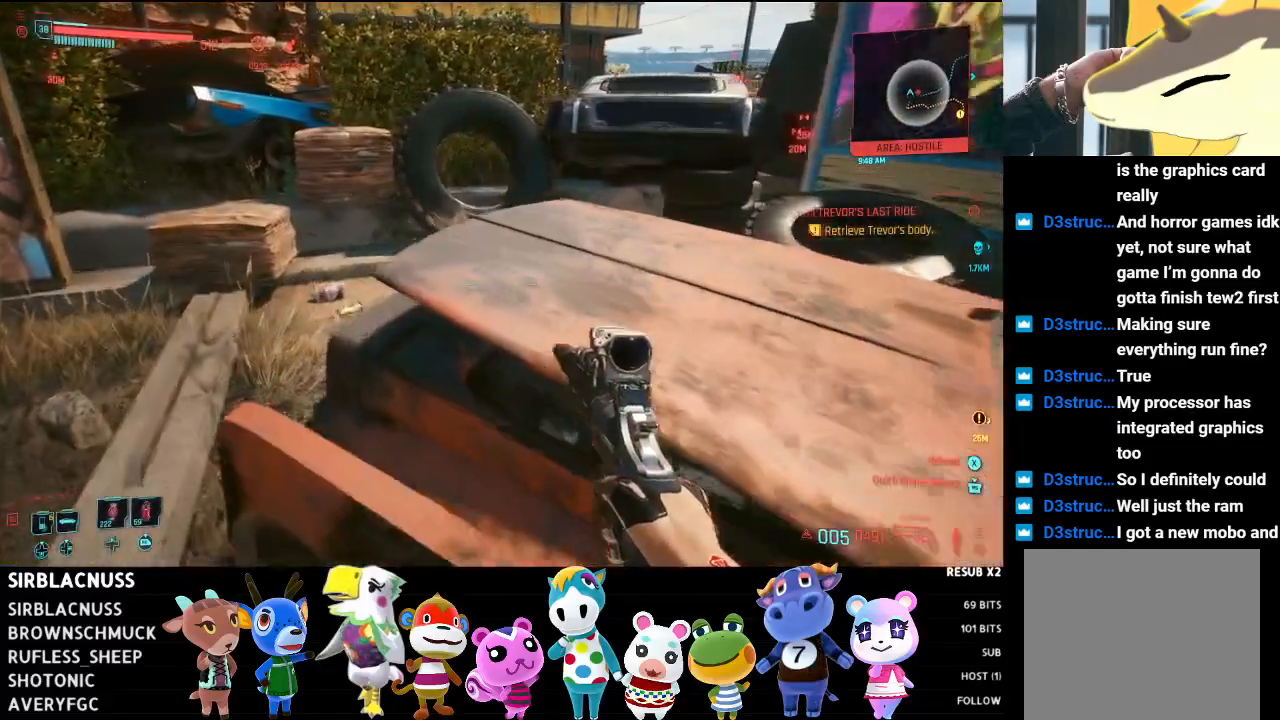
{"buttons": [], "left_stick": "up", "right_stick": "center", "events": [[83, "L3", "up"], [117, "A", "down"], [350, "A", "up"]]}
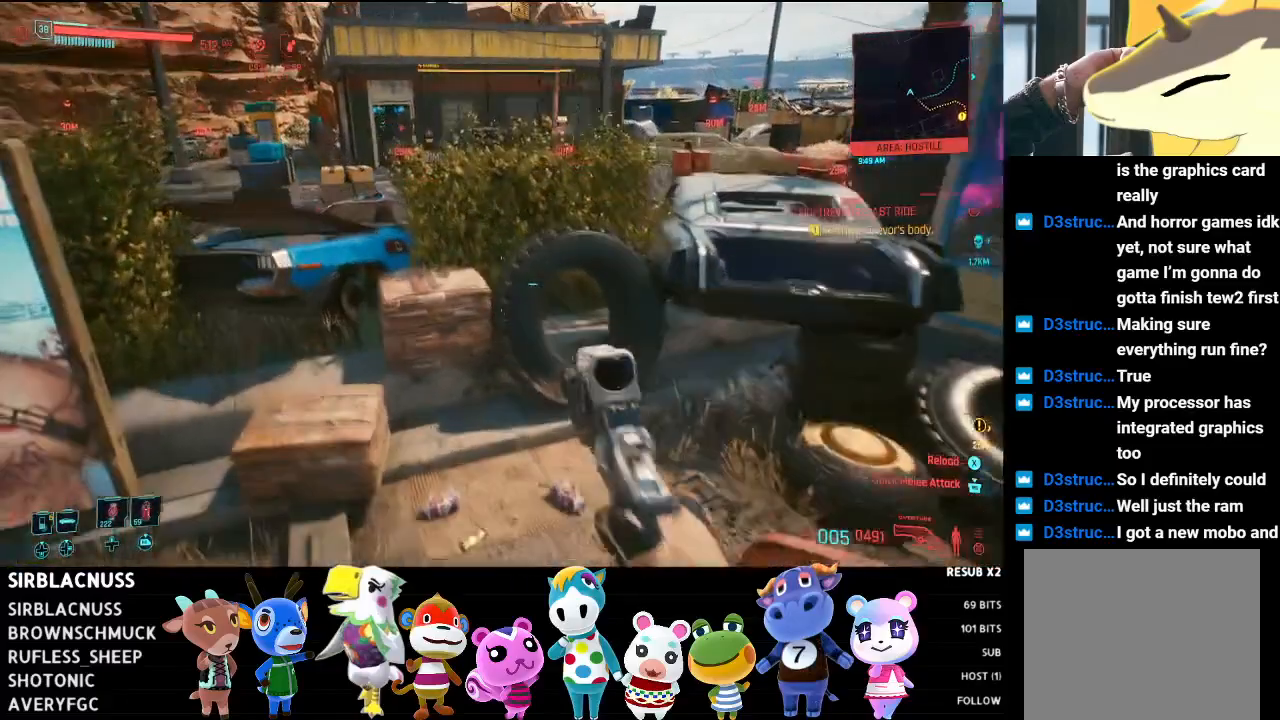
{"buttons": [], "left_stick": "up", "right_stick": "center", "events": [[100, "A", "down"], [400, "A", "up"]]}
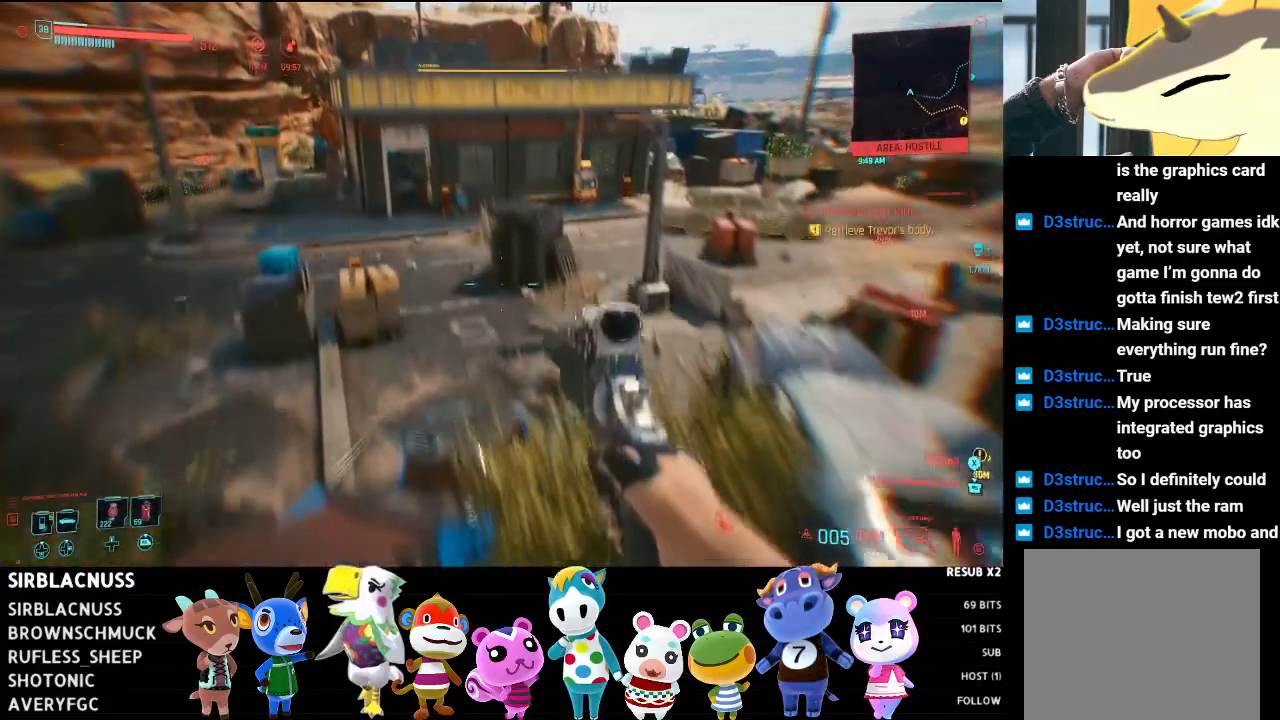
{"buttons": [], "left_stick": "up", "right_stick": "left", "events": [[250, "right_stick", "left"]]}
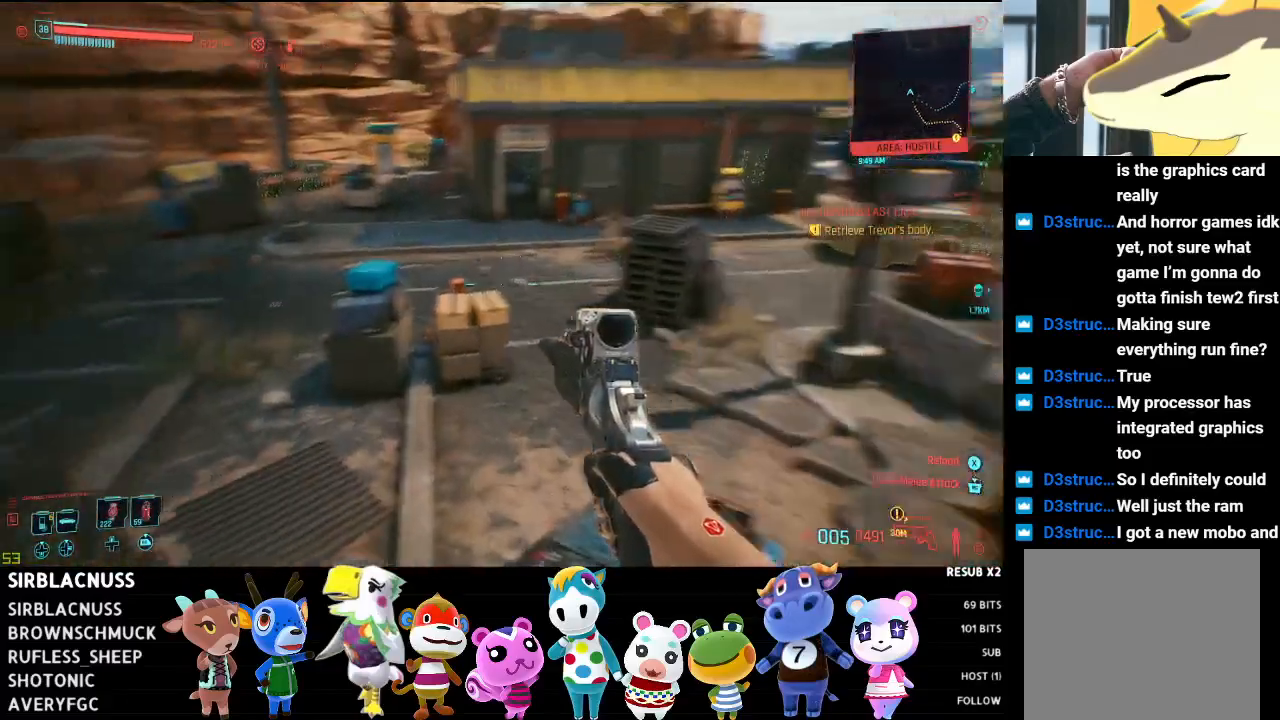
{"buttons": ["L1"], "left_stick": "up-right", "right_stick": "up-left", "events": [[33, "left_stick", "up-right"], [83, "L1", "down"], [133, "right_stick", "center"], [267, "right_stick", "up-left"]]}
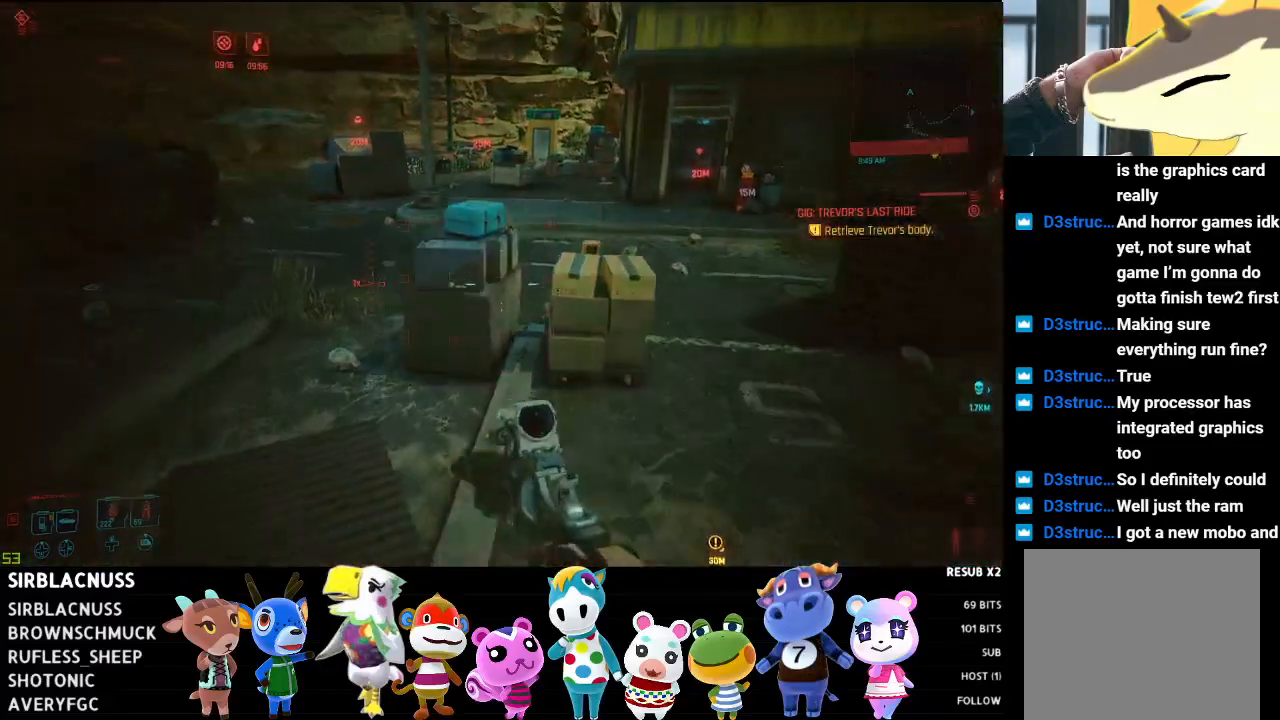
{"buttons": ["L1"], "left_stick": "right", "right_stick": "up-left", "events": [[233, "left_stick", "right"]]}
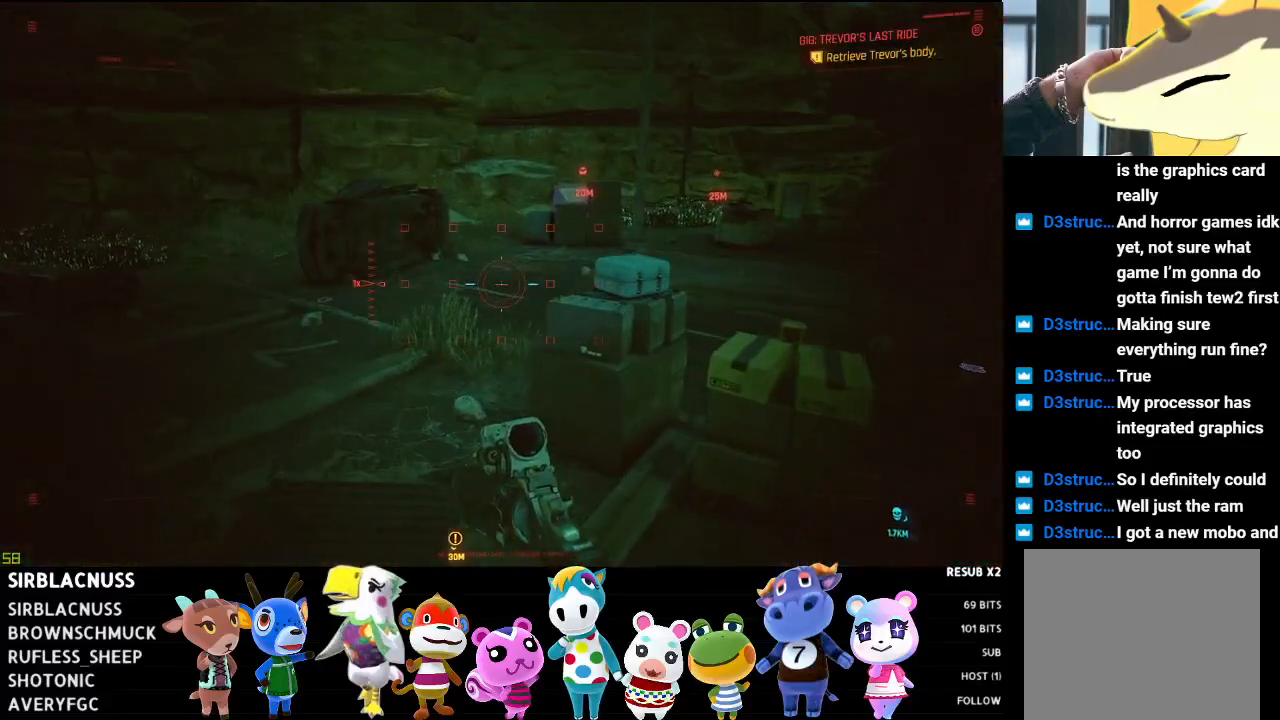
{"buttons": ["L1"], "left_stick": "center", "right_stick": "center", "events": [[50, "right_stick", "center"], [383, "left_stick", "center"]]}
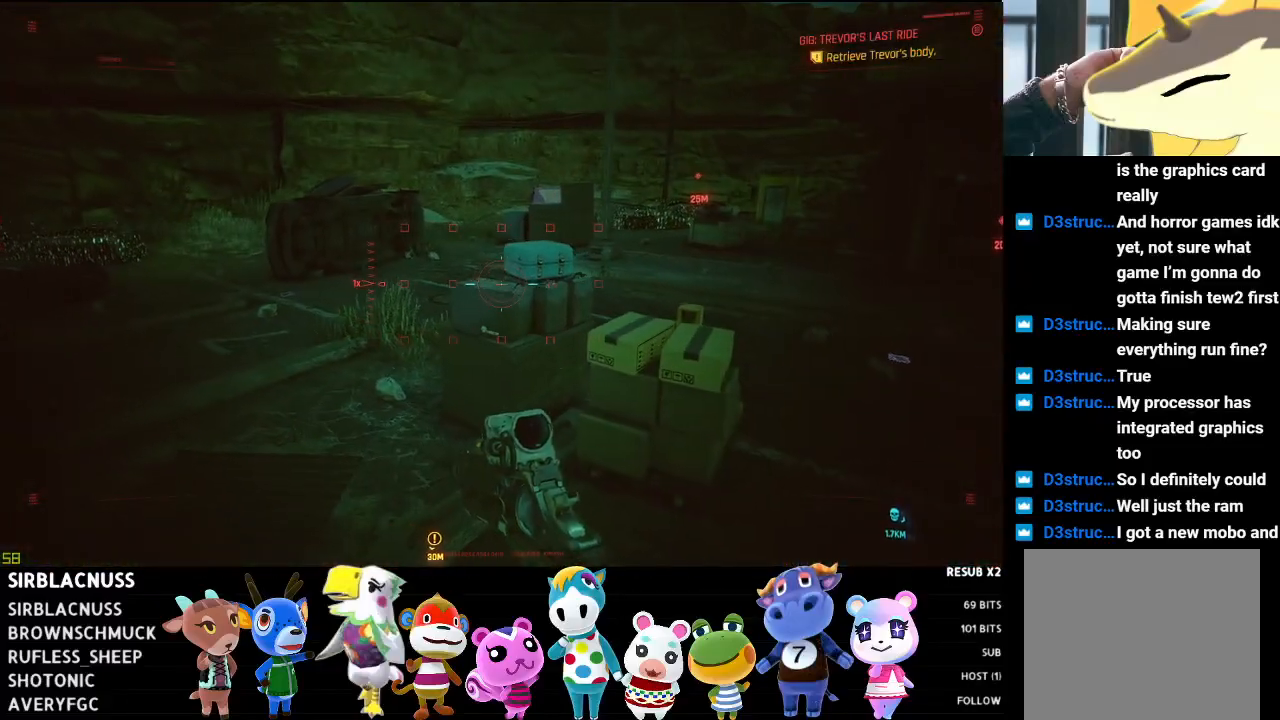
{"buttons": ["L1"], "left_stick": "up-right", "right_stick": "up-left", "events": [[50, "right_stick", "up-left"], [100, "left_stick", "up"], [150, "left_stick", "up-right"]]}
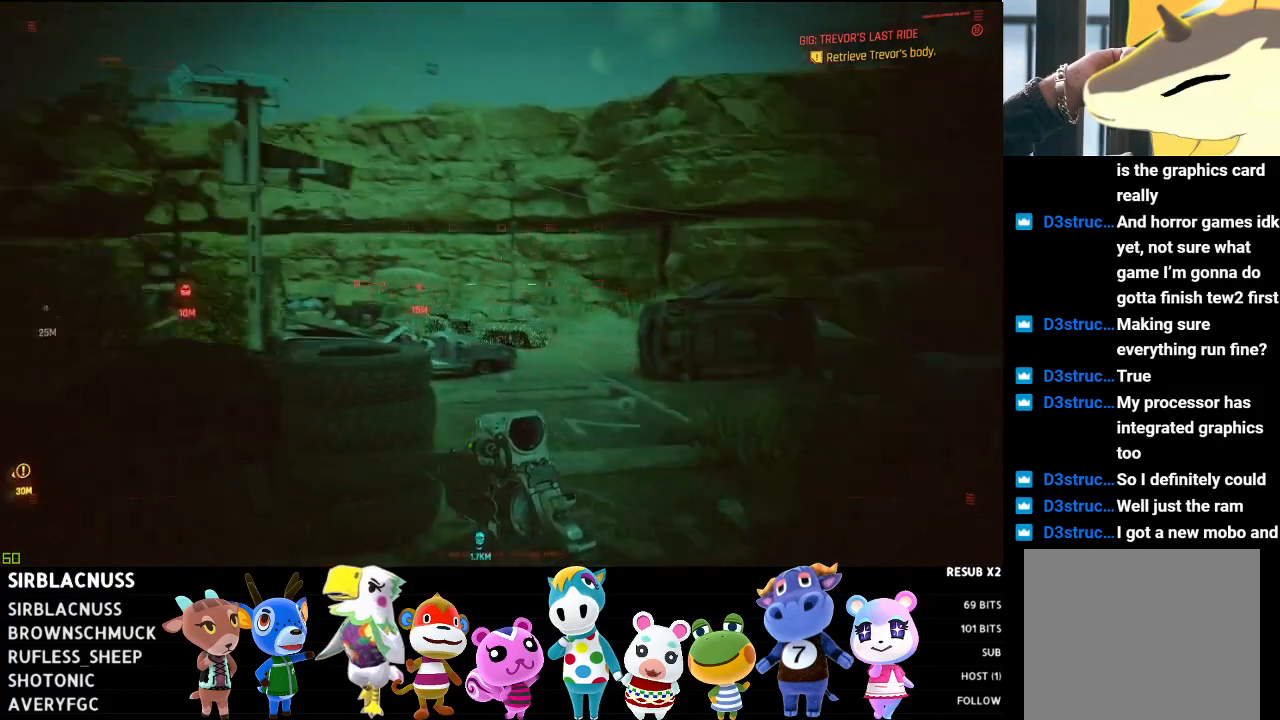
{"buttons": ["L1"], "left_stick": "up-right", "right_stick": "left", "events": [[33, "right_stick", "left"], [133, "right_stick", "center"], [367, "right_stick", "left"]]}
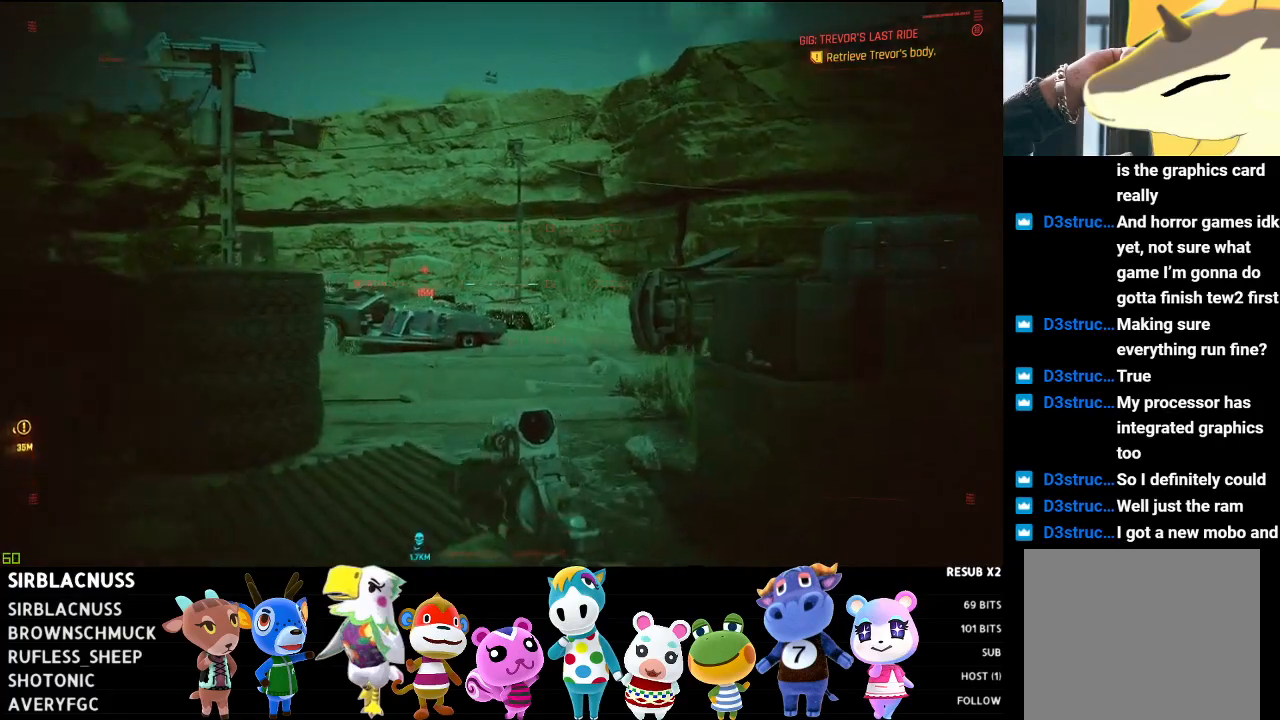
{"buttons": ["L1"], "left_stick": "down-right", "right_stick": "left", "events": [[167, "left_stick", "right"], [167, "right_stick", "center"], [250, "right_stick", "left"], [400, "left_stick", "down-right"]]}
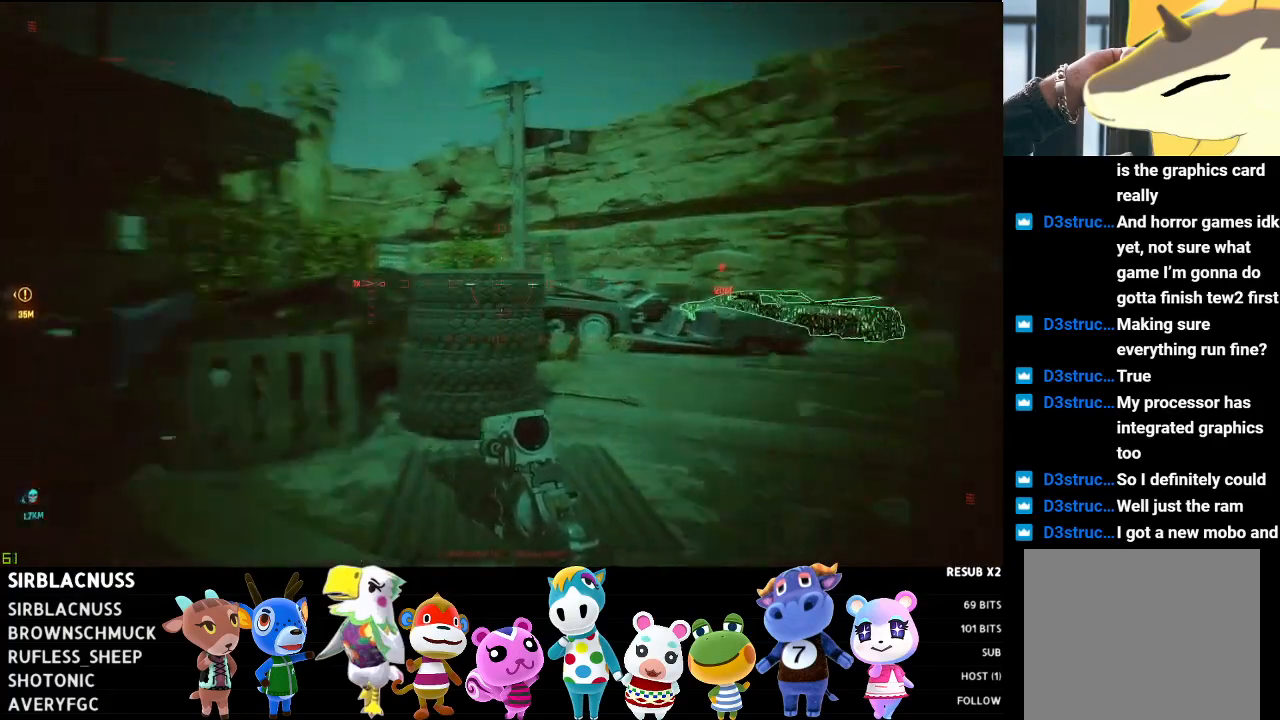
{"buttons": ["L1"], "left_stick": "down-left", "right_stick": "center", "events": [[33, "left_stick", "down"], [217, "left_stick", "down-left"], [383, "right_stick", "center"]]}
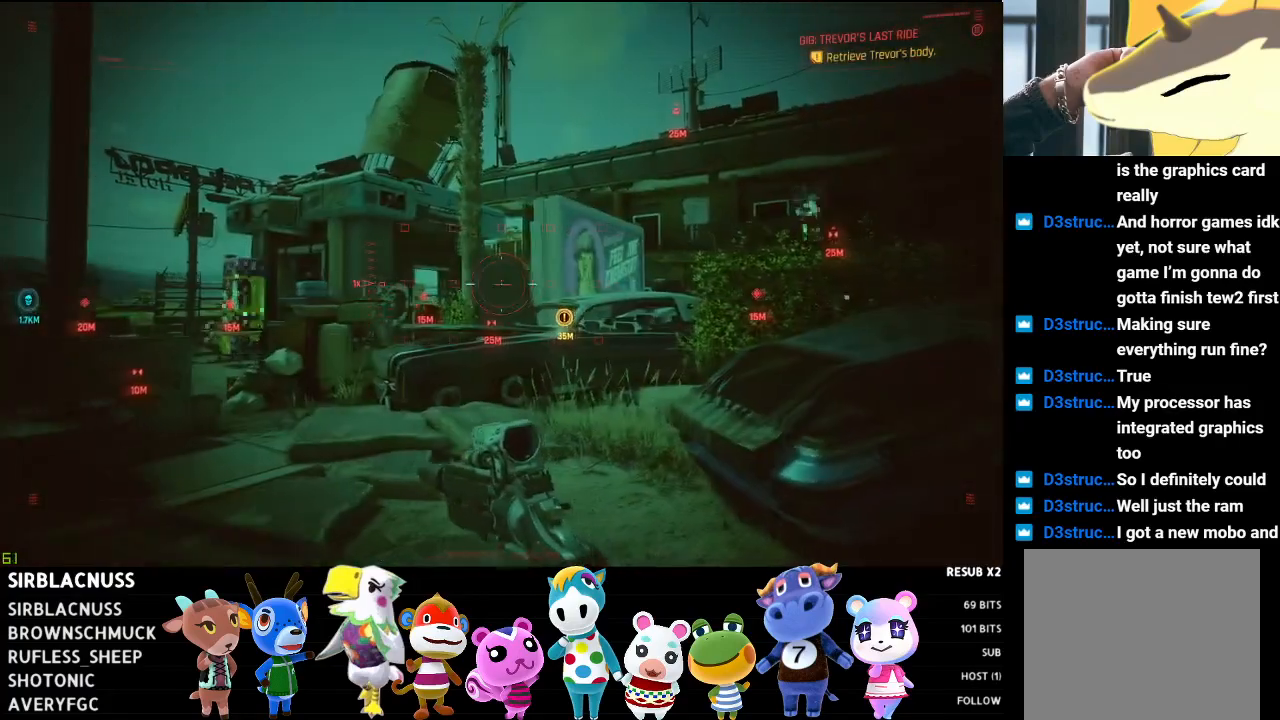
{"buttons": ["L1"], "left_stick": "up-left", "right_stick": "center", "events": [[267, "left_stick", "left"], [483, "left_stick", "up-left"]]}
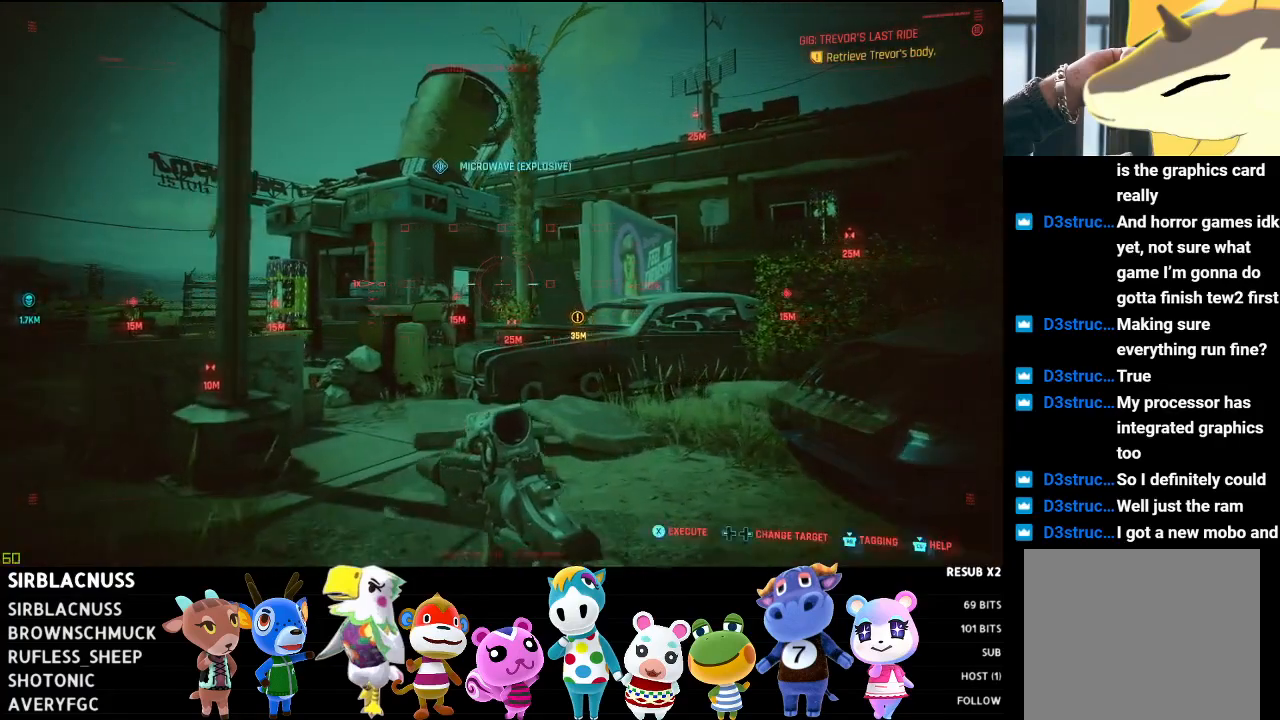
{"buttons": ["L1"], "left_stick": "up", "right_stick": "center", "events": [[217, "left_stick", "up"]]}
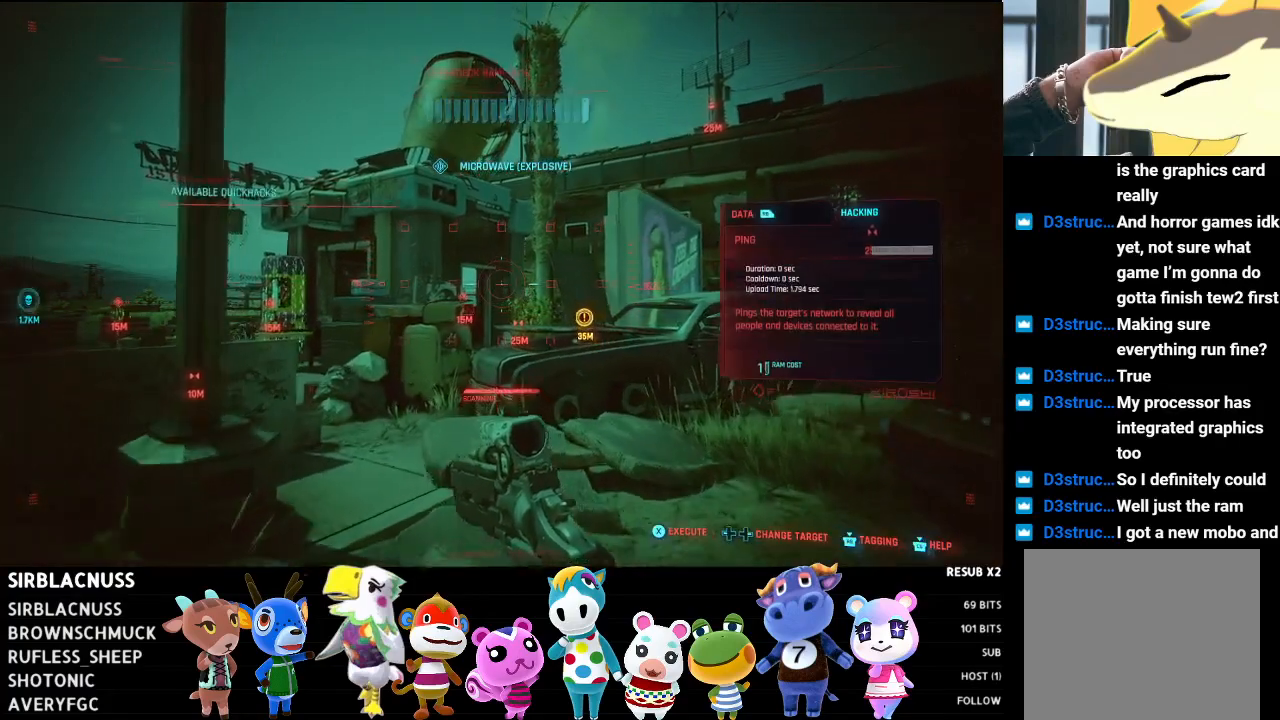
{"buttons": ["L1"], "left_stick": "up", "right_stick": "center", "events": []}
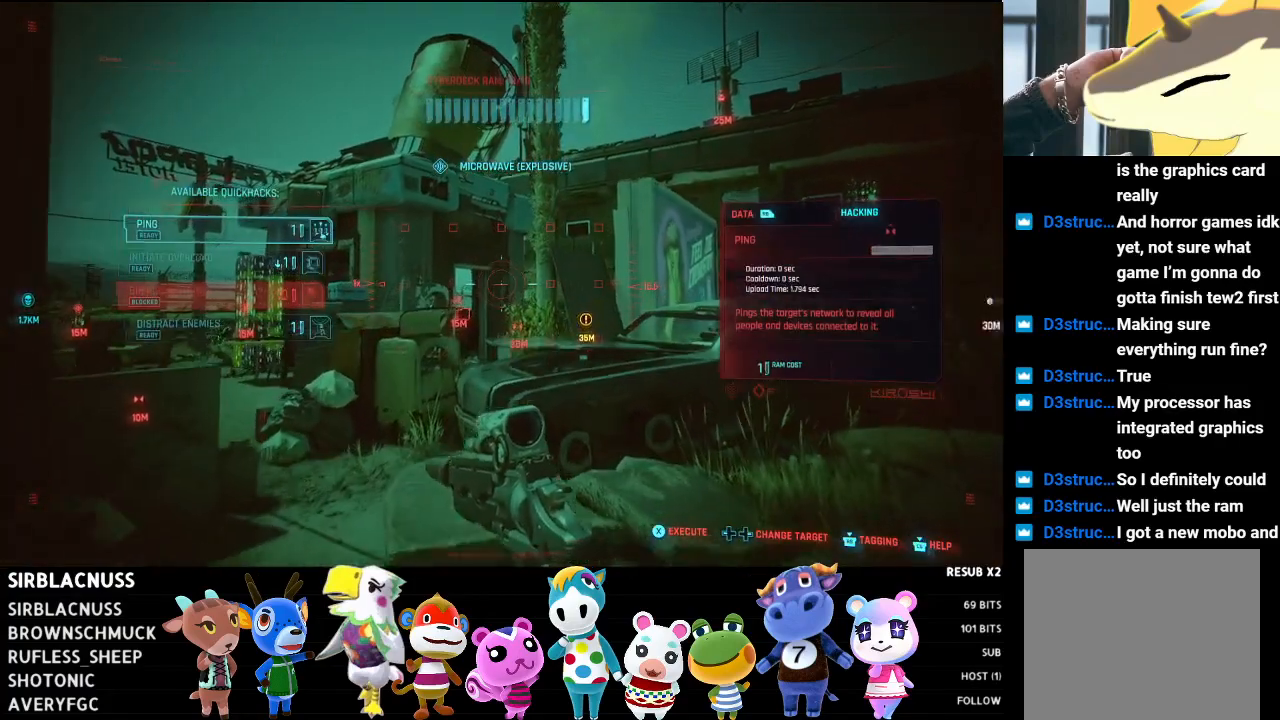
{"buttons": ["L1"], "left_stick": "up", "right_stick": "center", "events": []}
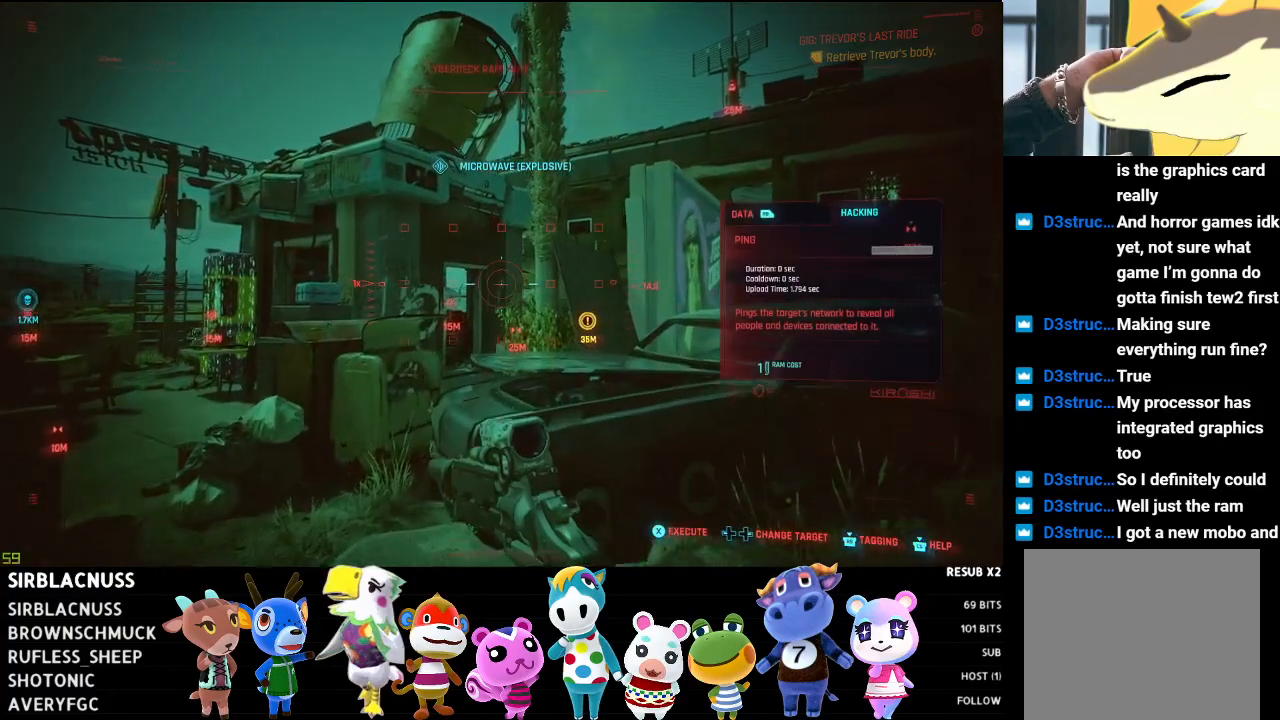
{"buttons": ["L1"], "left_stick": "up-left", "right_stick": "center", "events": [[133, "left_stick", "up-left"]]}
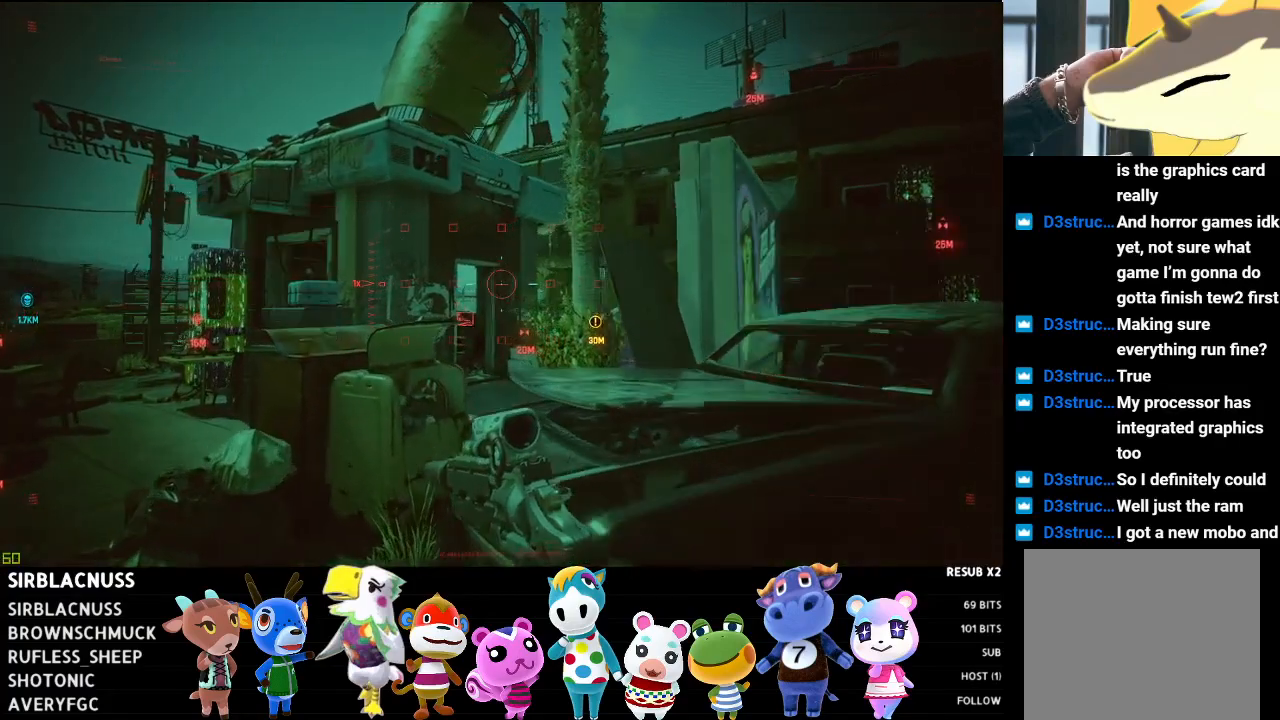
{"buttons": ["L1"], "left_stick": "up-left", "right_stick": "center", "events": []}
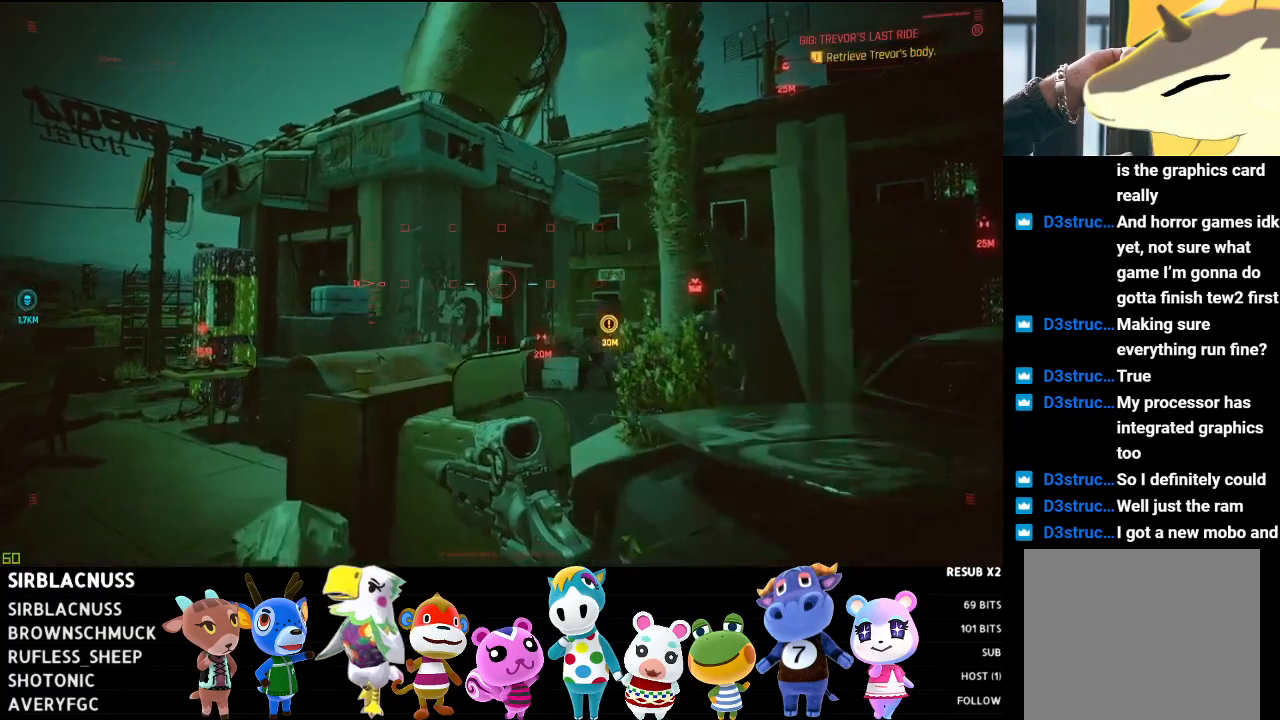
{"buttons": ["L1"], "left_stick": "up-left", "right_stick": "center", "events": [[150, "right_stick", "left"], [483, "right_stick", "center"]]}